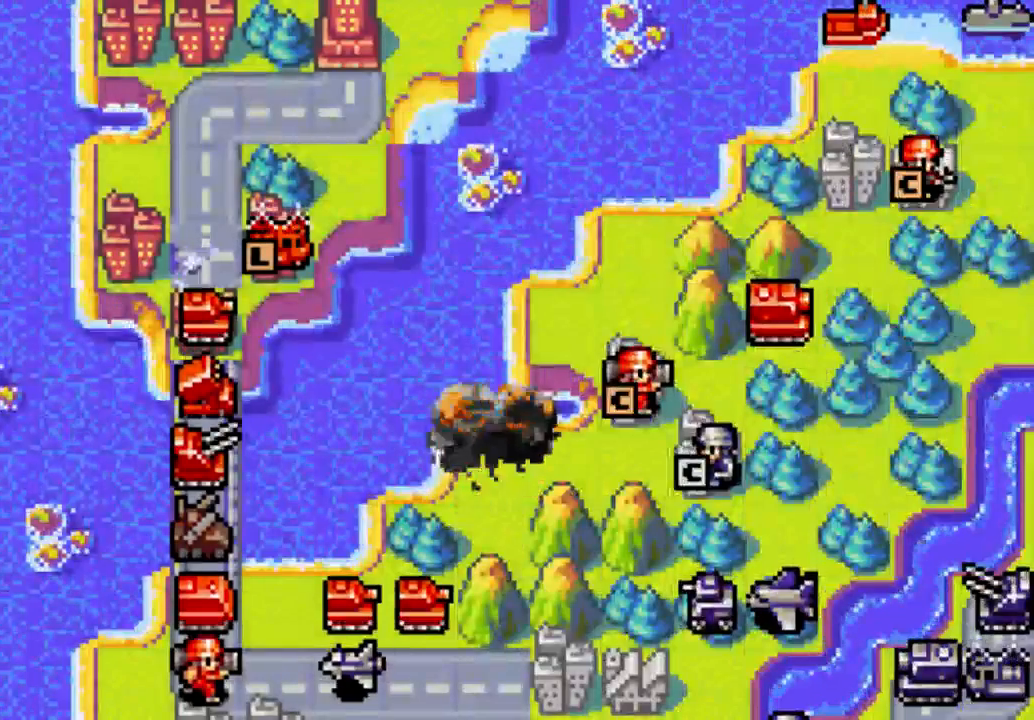
Gameplay with a controller (Xbox layout); each line is a JSON object with the inputs held at the frame after it. "events" lists button and stick changes between this image and that frame as [ms after this image, input, new state], when the widget could be followed in between. Not read: L3 R3.
{"buttons": [], "left_stick": "center", "right_stick": "center", "events": [[33, "DPAD_DOWN", "down"], [400, "DPAD_DOWN", "up"]]}
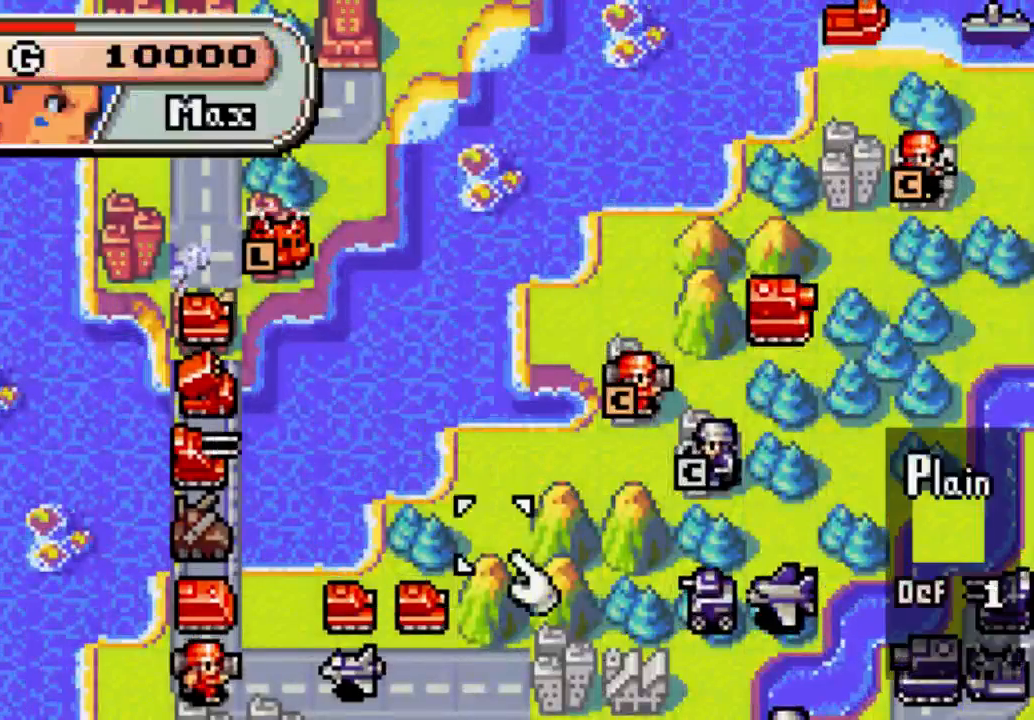
{"buttons": ["DPAD_LEFT"], "left_stick": "center", "right_stick": "center", "events": [[100, "DPAD_DOWN", "down"], [233, "DPAD_DOWN", "up"], [467, "DPAD_LEFT", "down"]]}
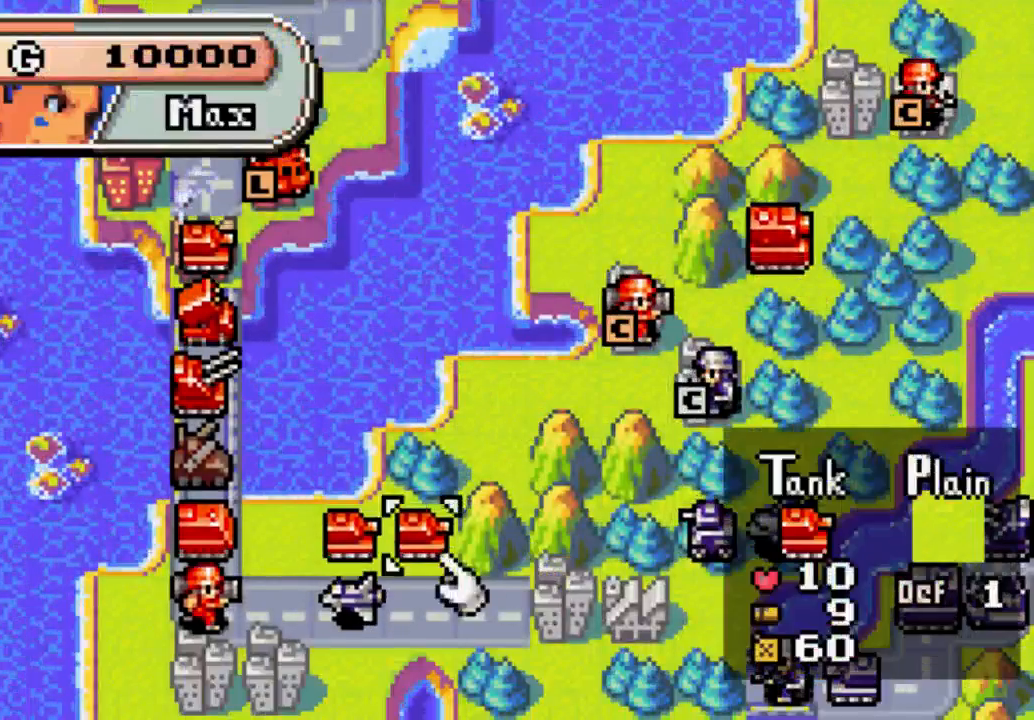
{"buttons": [], "left_stick": "center", "right_stick": "center", "events": [[100, "DPAD_LEFT", "up"], [200, "DPAD_LEFT", "down"], [300, "DPAD_LEFT", "up"], [367, "DPAD_LEFT", "down"], [467, "DPAD_LEFT", "up"]]}
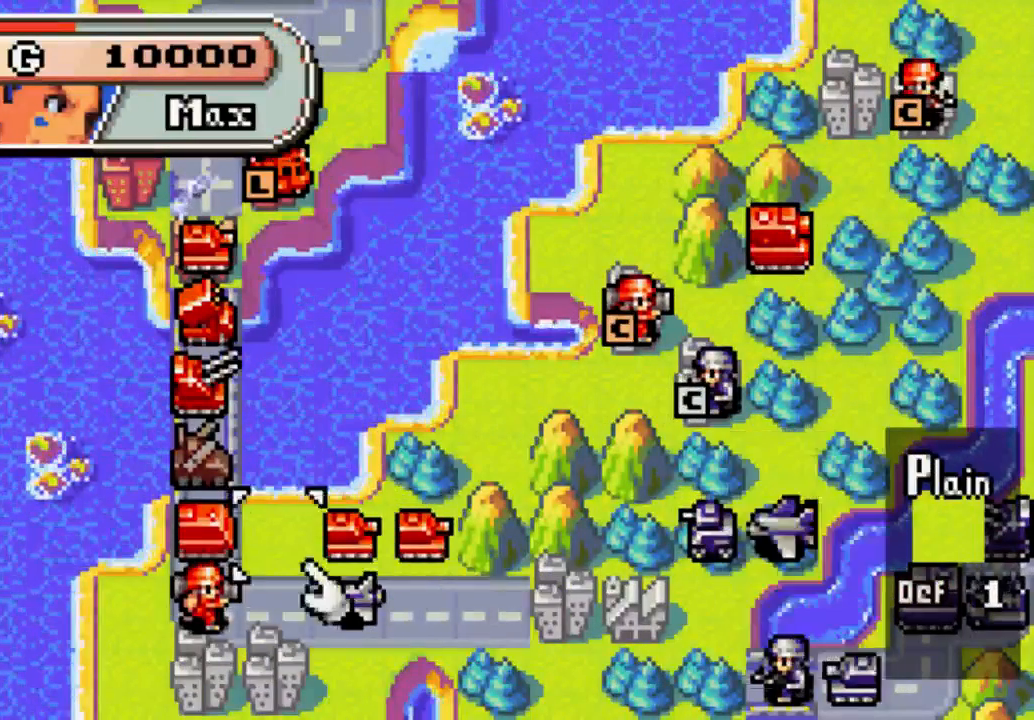
{"buttons": [], "left_stick": "center", "right_stick": "center", "events": [[167, "DPAD_LEFT", "down"], [300, "DPAD_LEFT", "up"]]}
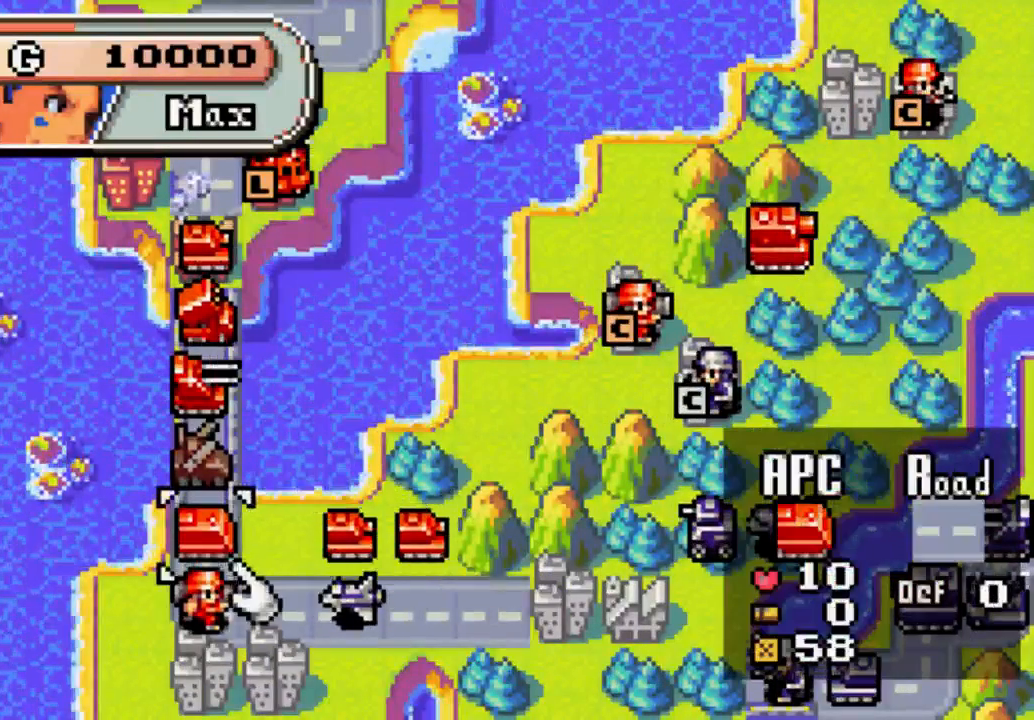
{"buttons": [], "left_stick": "center", "right_stick": "center", "events": [[167, "DPAD_RIGHT", "down"], [467, "DPAD_RIGHT", "up"]]}
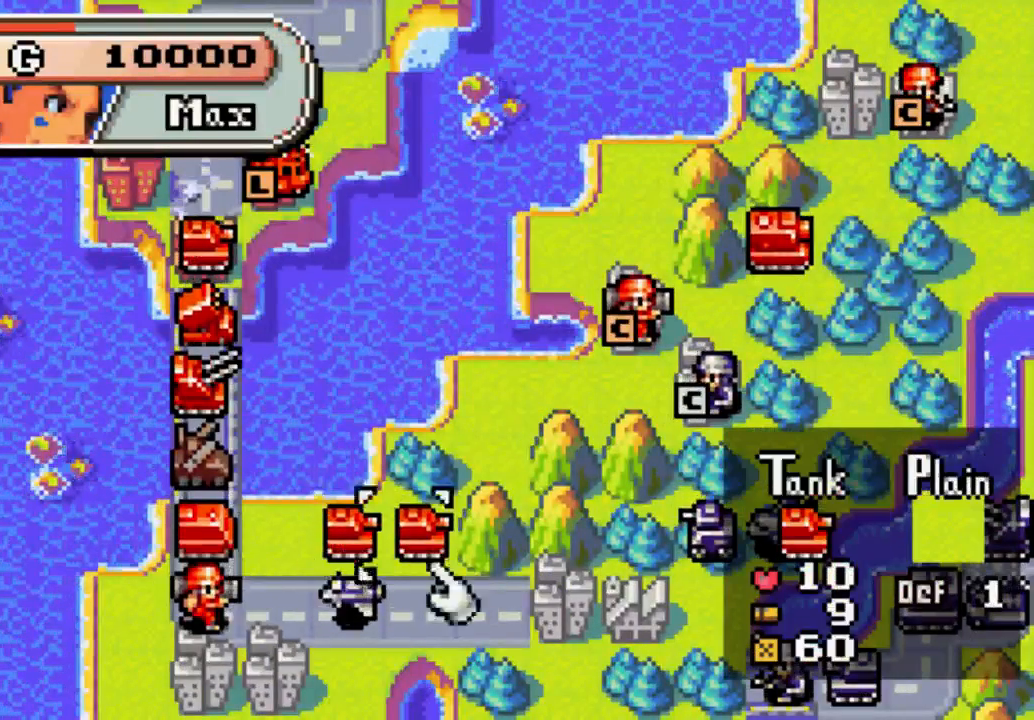
{"buttons": [], "left_stick": "center", "right_stick": "center", "events": []}
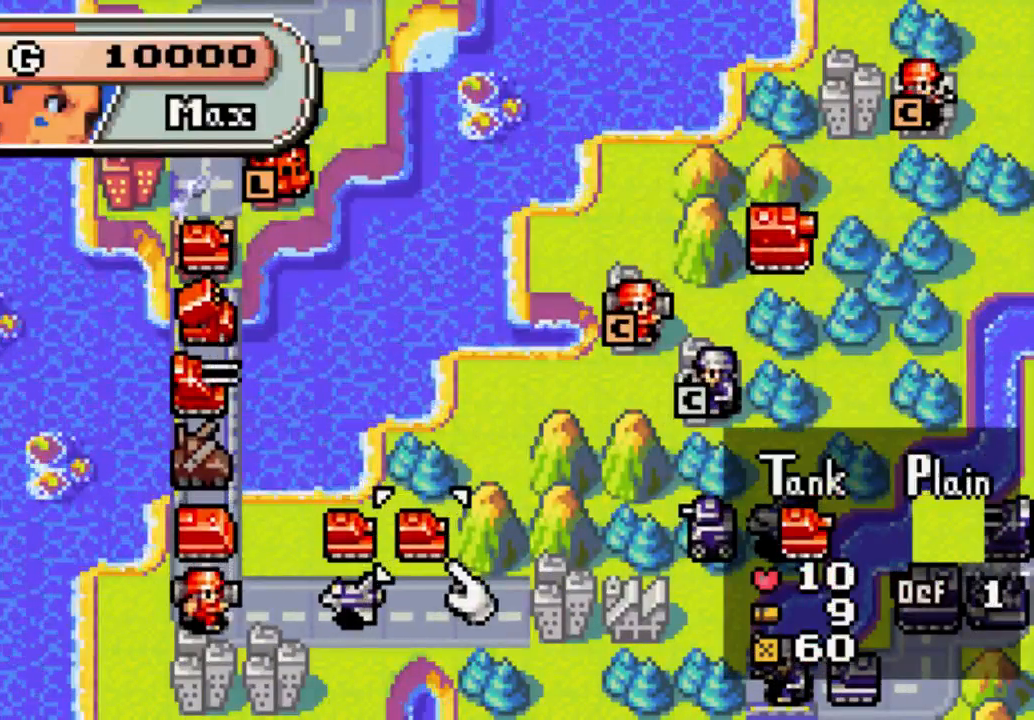
{"buttons": [], "left_stick": "center", "right_stick": "center", "events": []}
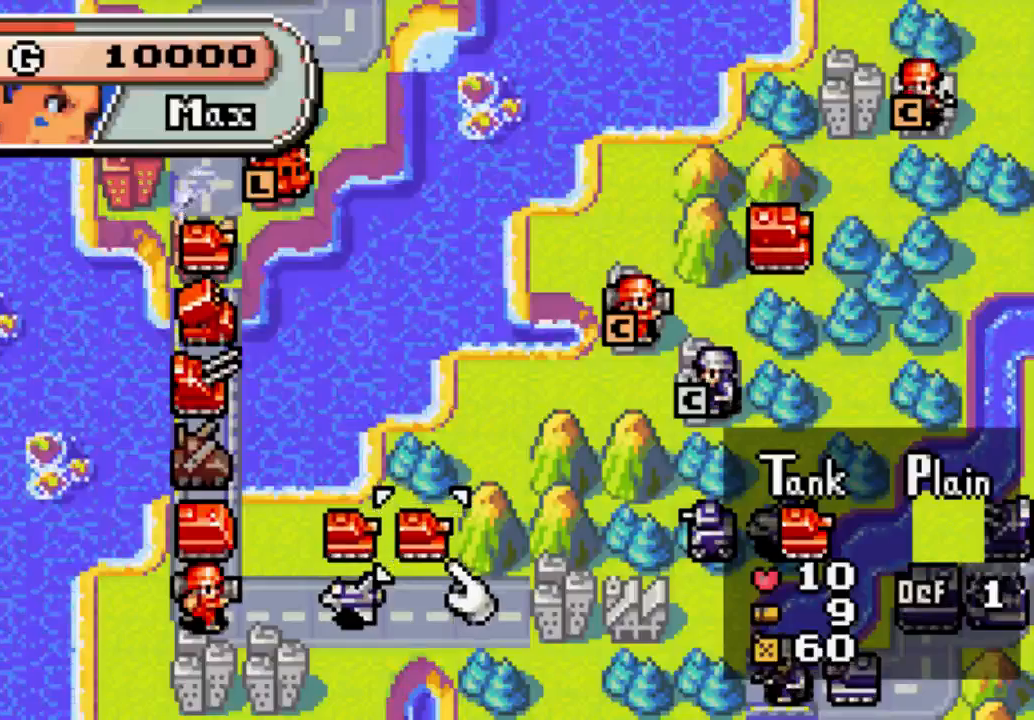
{"buttons": [], "left_stick": "center", "right_stick": "center", "events": []}
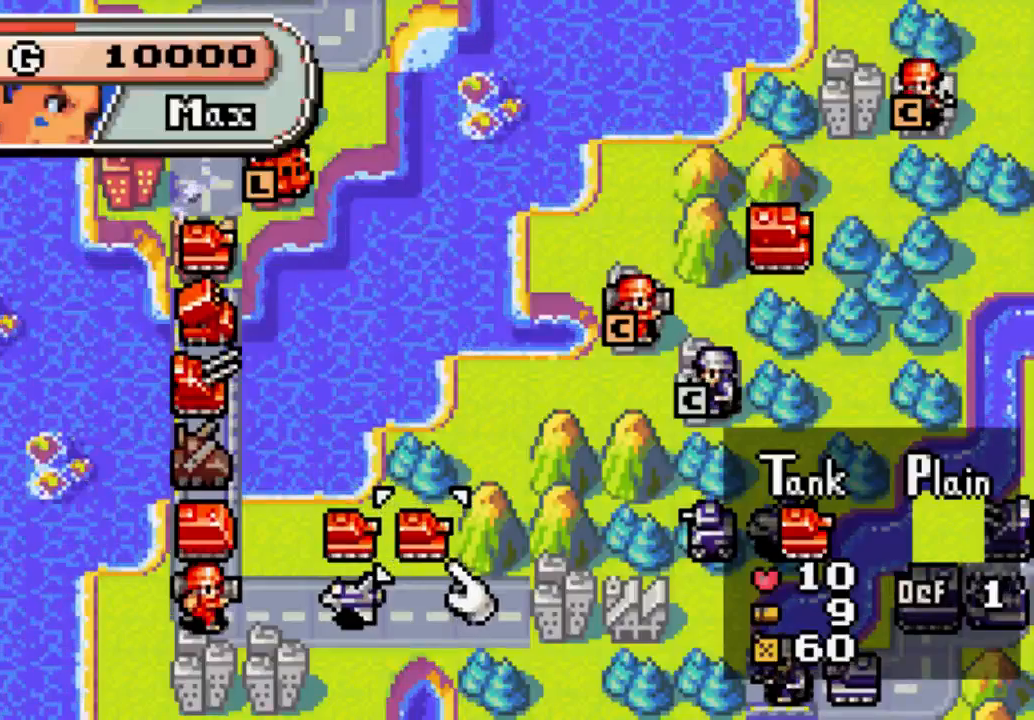
{"buttons": ["DPAD_UP"], "left_stick": "center", "right_stick": "center", "events": [[433, "DPAD_UP", "down"]]}
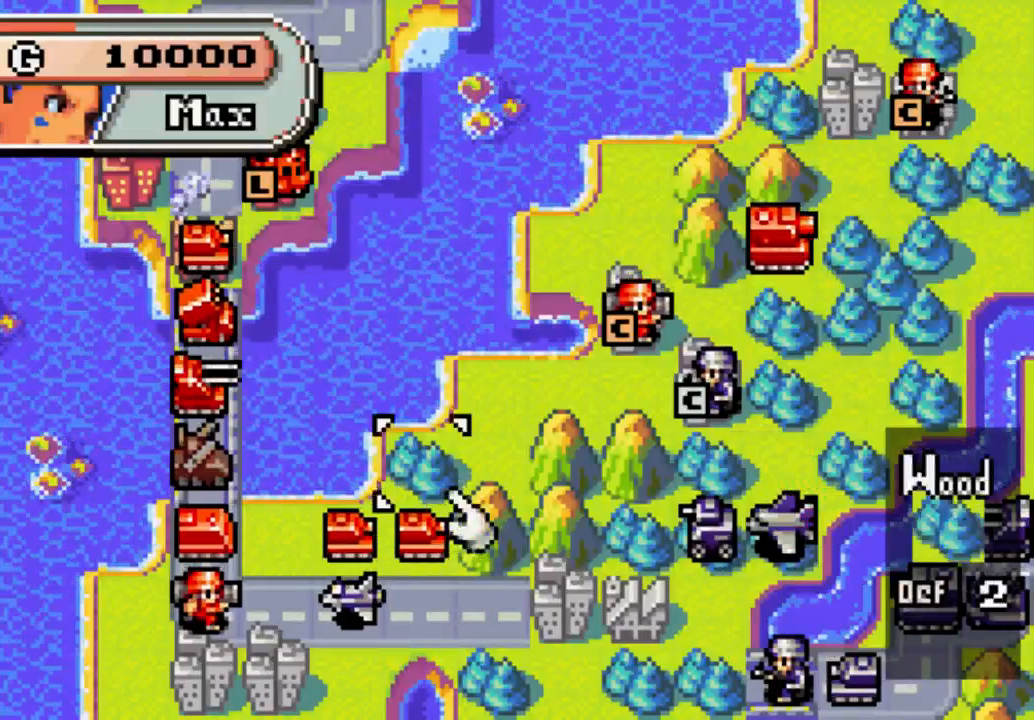
{"buttons": [], "left_stick": "center", "right_stick": "center", "events": [[167, "DPAD_LEFT", "down"], [167, "DPAD_UP", "up"], [400, "DPAD_LEFT", "up"]]}
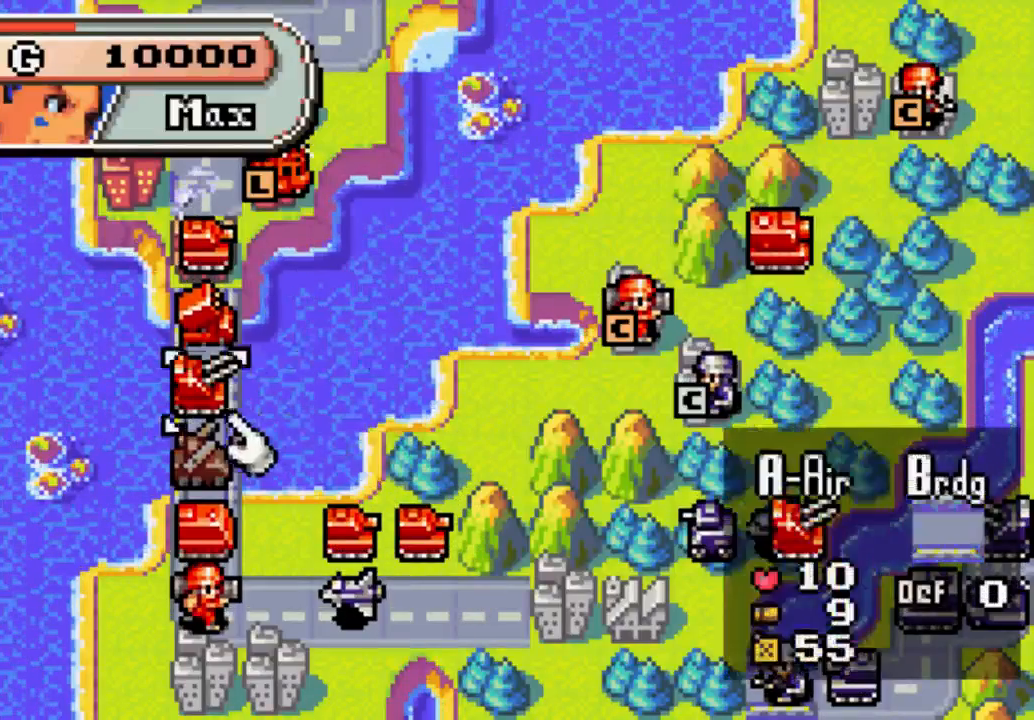
{"buttons": ["DPAD_DOWN"], "left_stick": "center", "right_stick": "center", "events": [[100, "B", "down"], [233, "B", "up"], [300, "DPAD_DOWN", "down"]]}
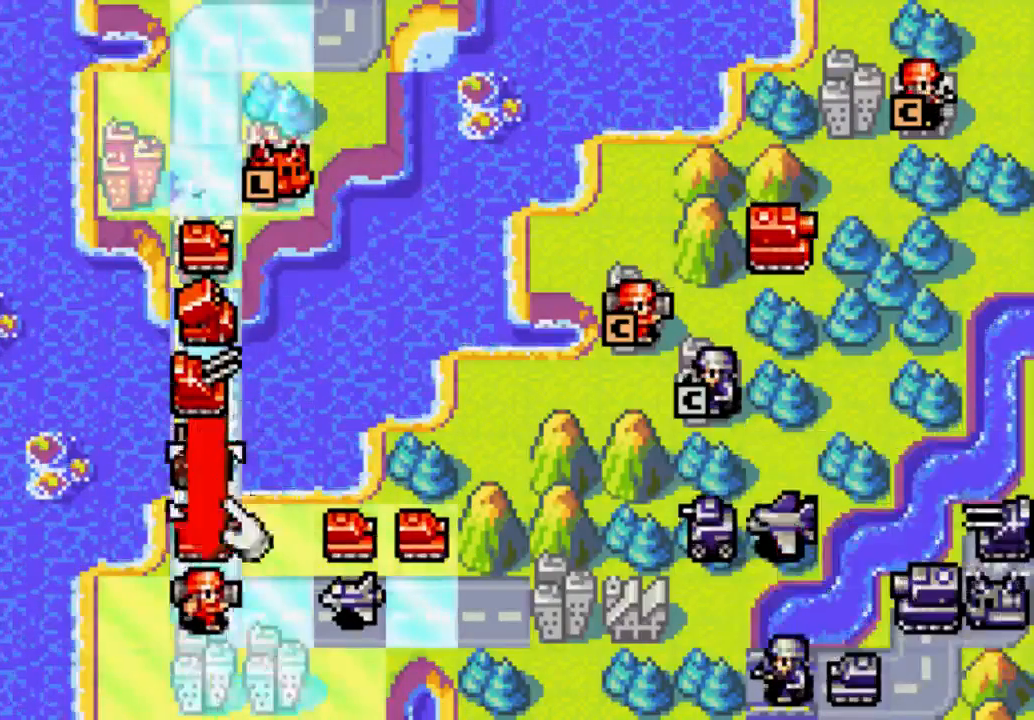
{"buttons": [], "left_stick": "center", "right_stick": "center", "events": [[100, "DPAD_DOWN", "up"], [167, "DPAD_RIGHT", "down"], [367, "DPAD_RIGHT", "up"]]}
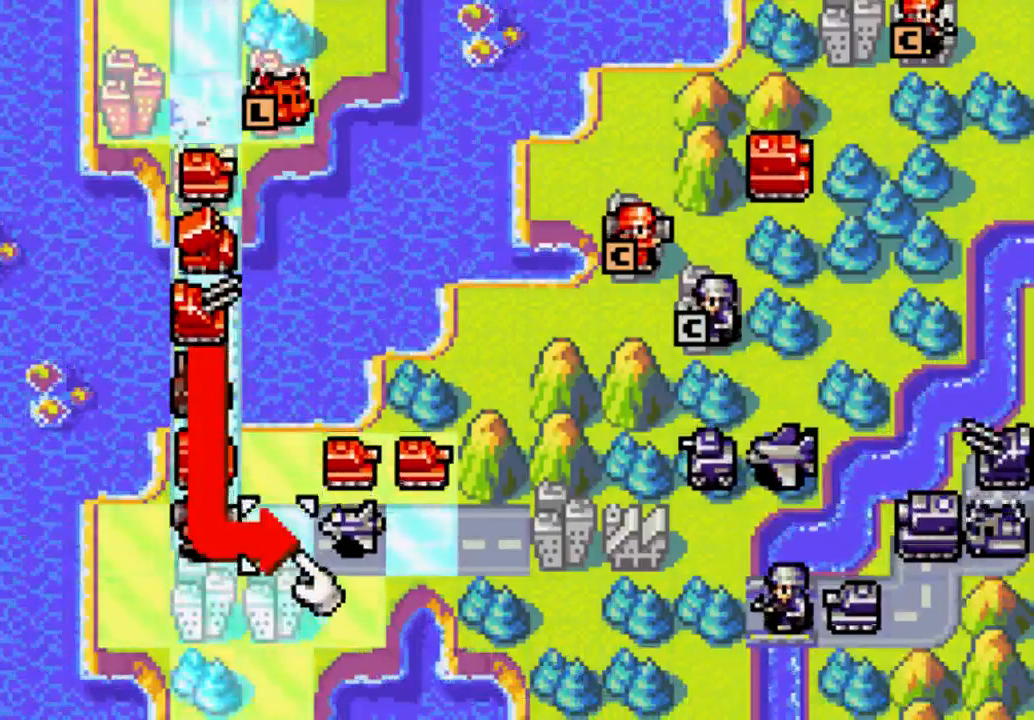
{"buttons": [], "left_stick": "center", "right_stick": "center", "events": [[33, "DPAD_RIGHT", "down"], [167, "DPAD_RIGHT", "up"], [233, "DPAD_RIGHT", "down"], [300, "DPAD_RIGHT", "up"]]}
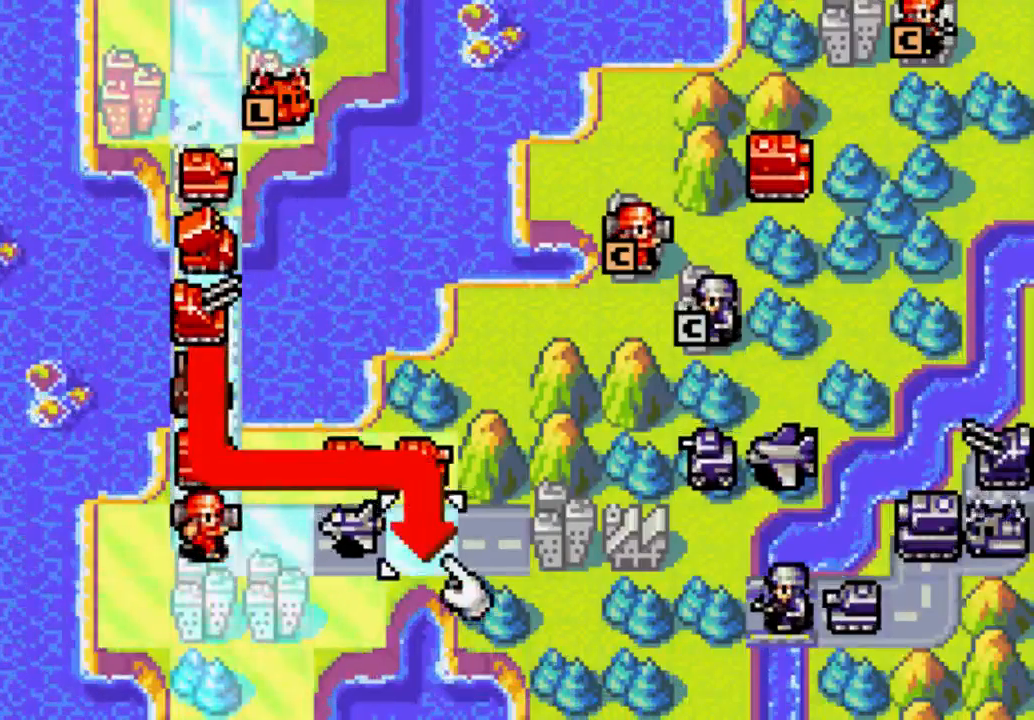
{"buttons": [], "left_stick": "center", "right_stick": "center", "events": [[33, "B", "down"], [100, "B", "up"], [233, "B", "down"], [467, "B", "up"]]}
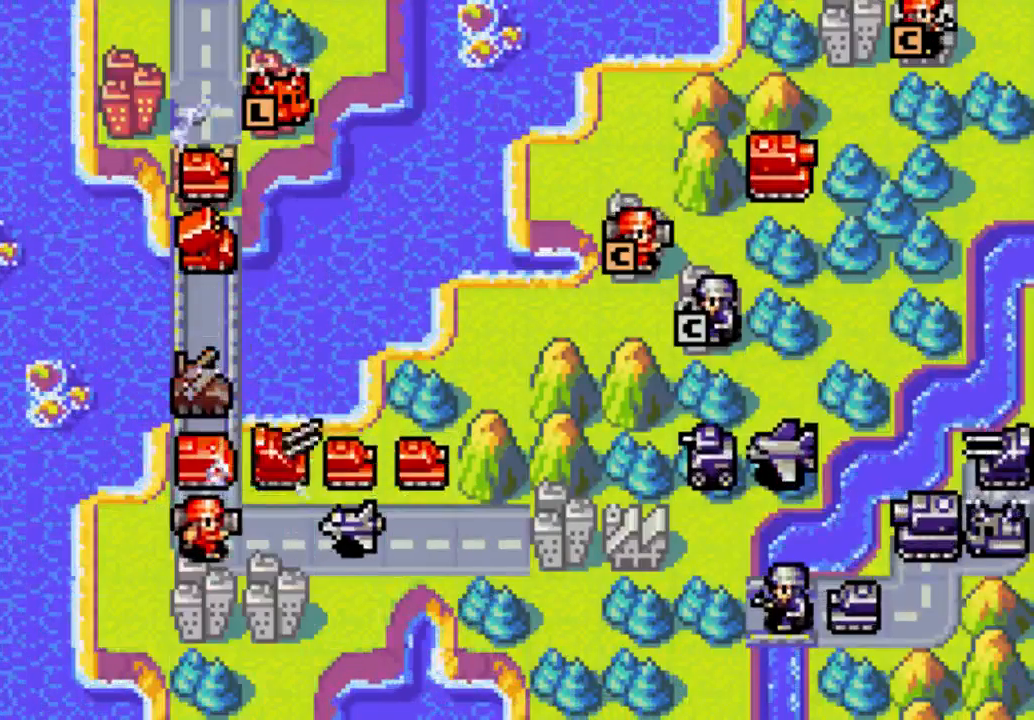
{"buttons": ["B"], "left_stick": "center", "right_stick": "center", "events": [[33, "B", "down"], [100, "B", "up"], [167, "B", "down"], [300, "B", "up"], [367, "B", "down"]]}
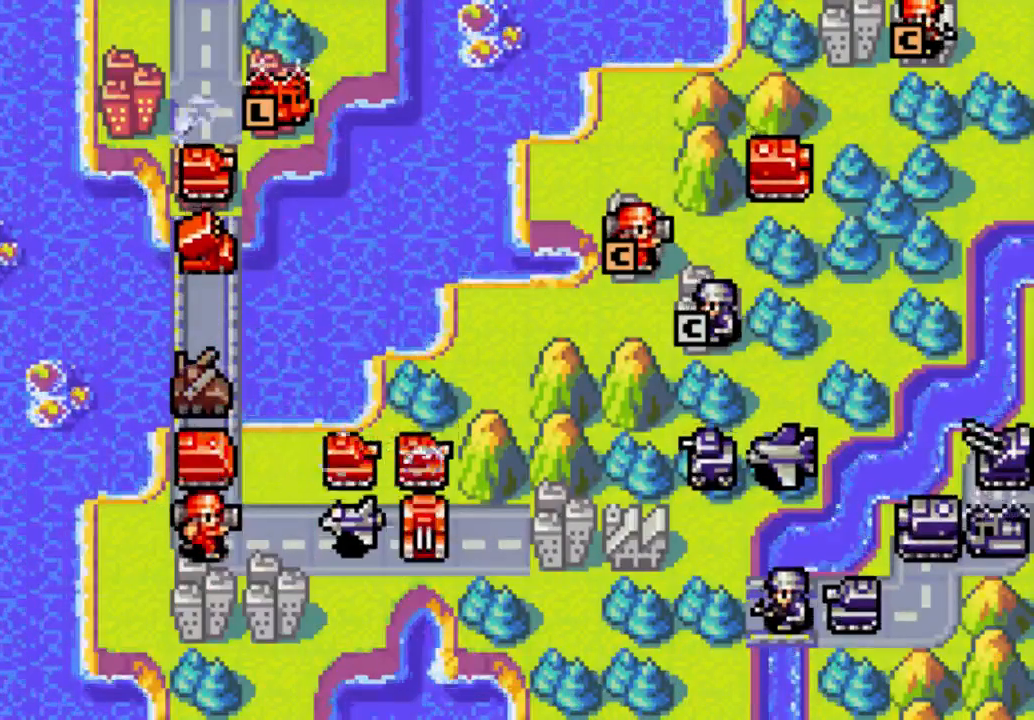
{"buttons": [], "left_stick": "center", "right_stick": "center", "events": [[33, "B", "up"], [133, "B", "down"], [167, "B", "up"], [233, "B", "down"], [300, "B", "up"], [367, "B", "down"], [467, "B", "up"]]}